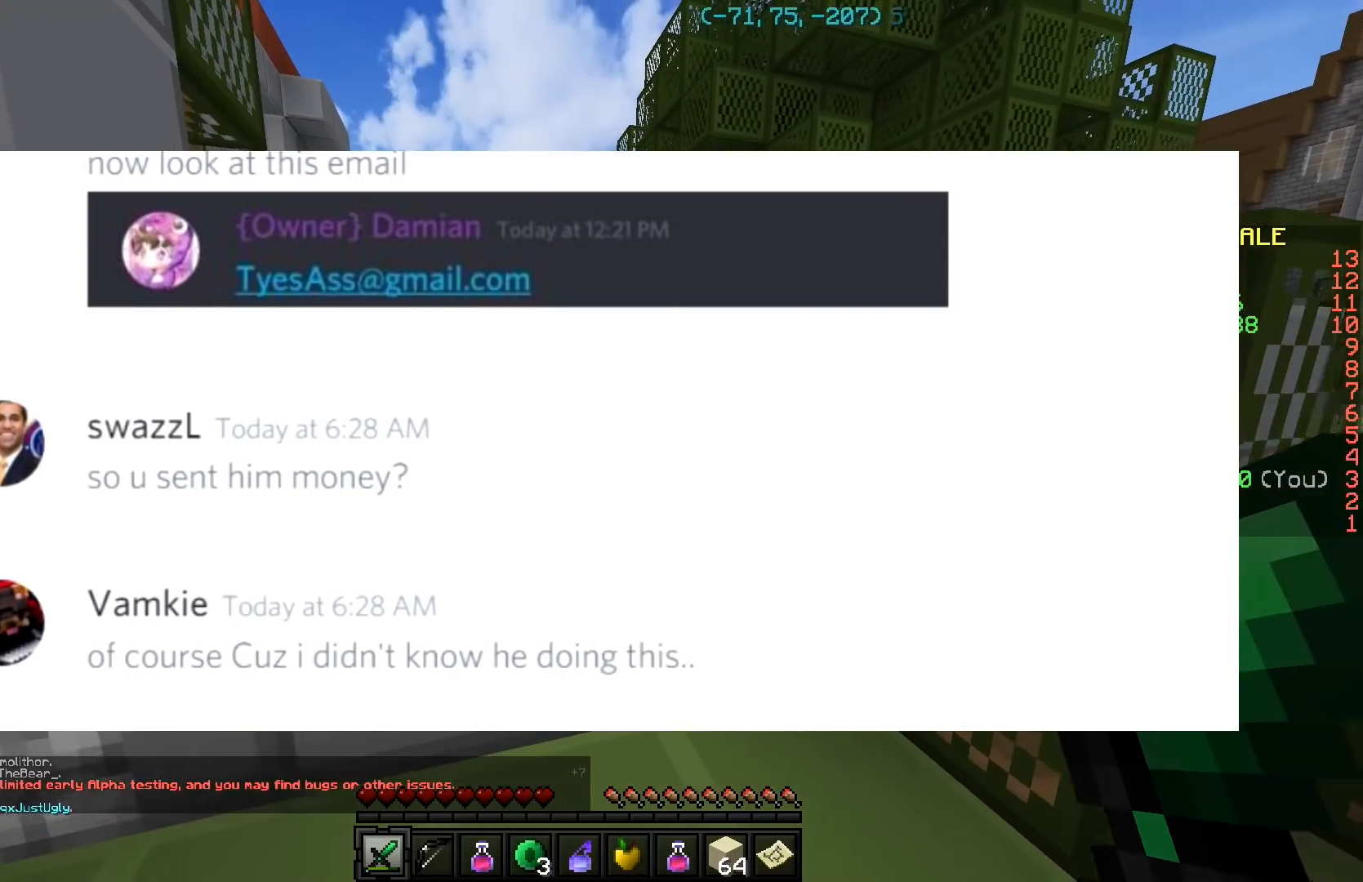
Gameplay with keyboard; each line is a JSON object with the keys held at the frame after it. "events" lists presses ("down") and releases ("up") of "a", "d", "s" and "w" between this image and that frame as [ms after this image, input, new state], when the widget could be followed in between. No other keys are recorded. Mouse input is not recorded.
{"keys": ["w"], "events": [[250, "a", "down"], [450, "a", "up"]]}
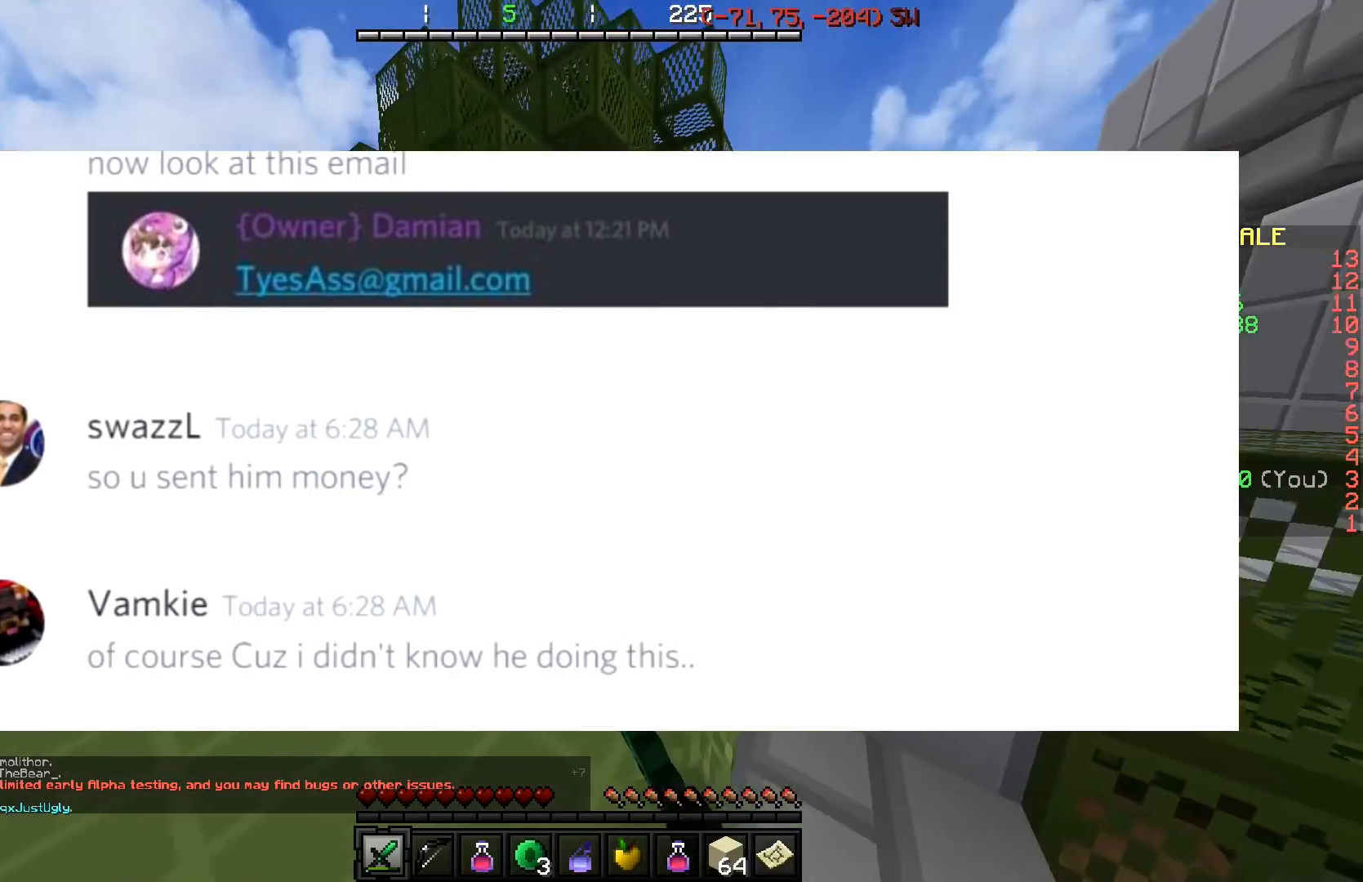
{"keys": ["w"], "events": [[200, "a", "down"], [501, "a", "up"]]}
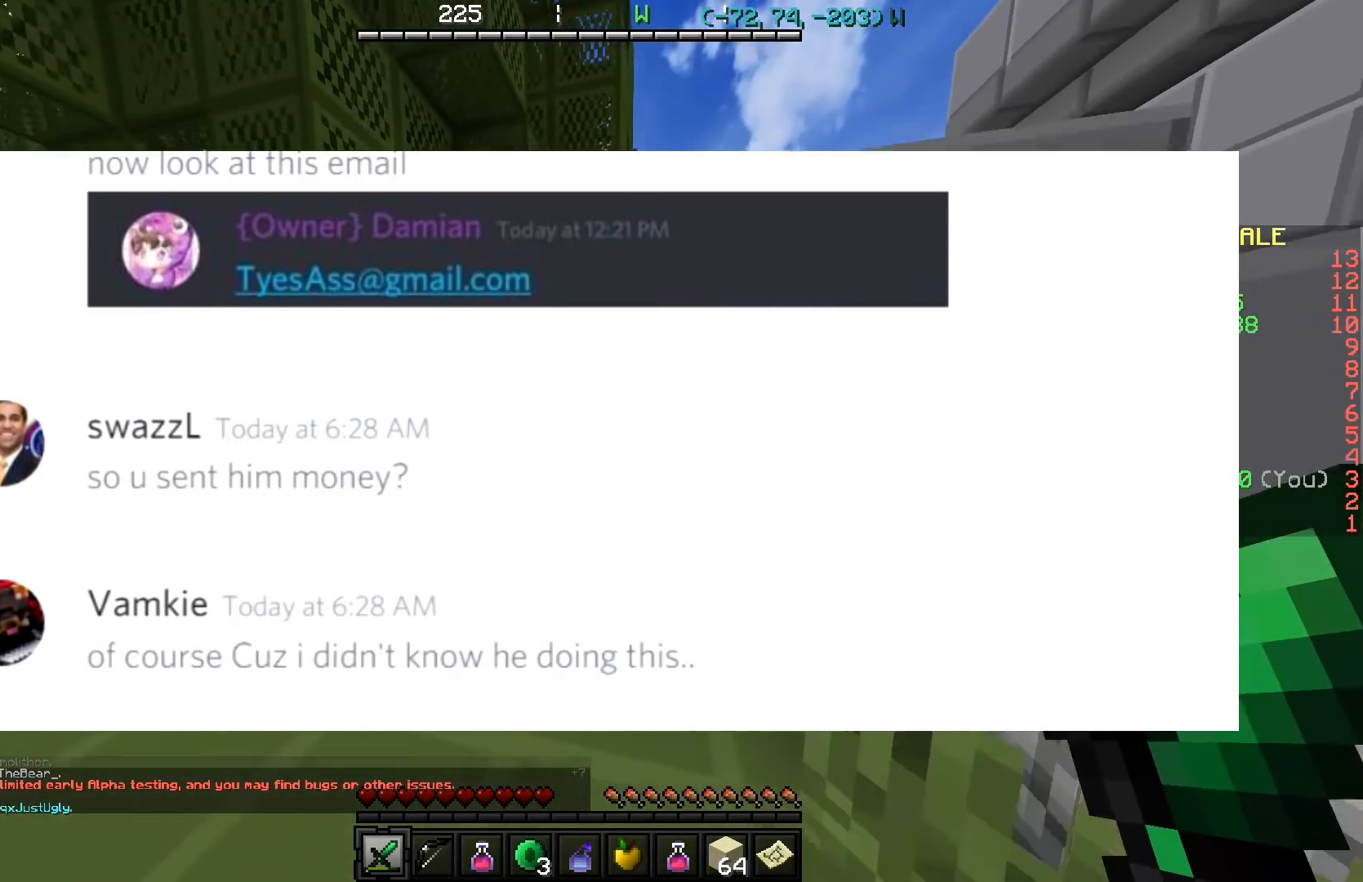
{"keys": ["w"], "events": []}
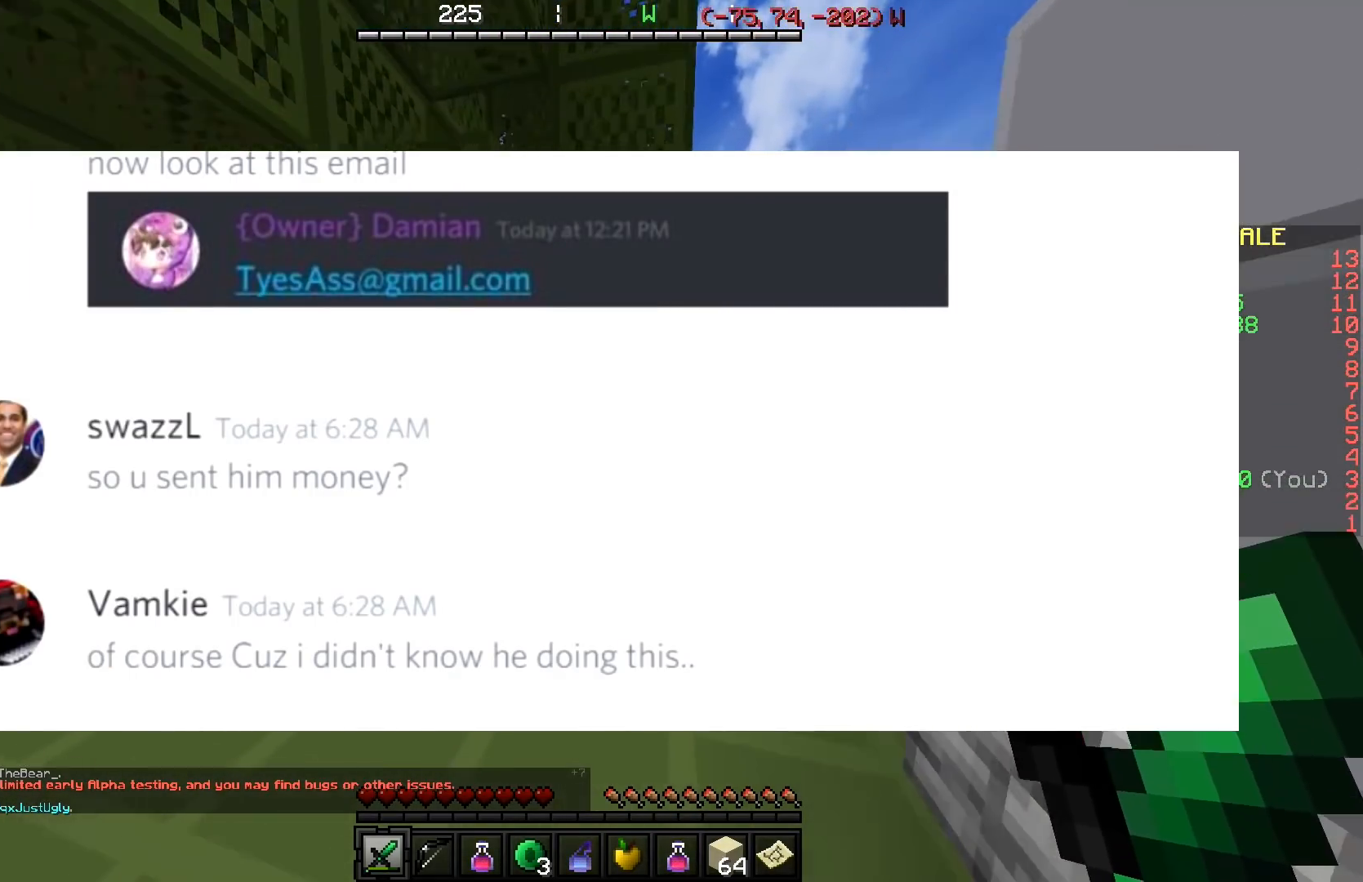
{"keys": ["w"], "events": [[150, "a", "down"], [351, "a", "up"]]}
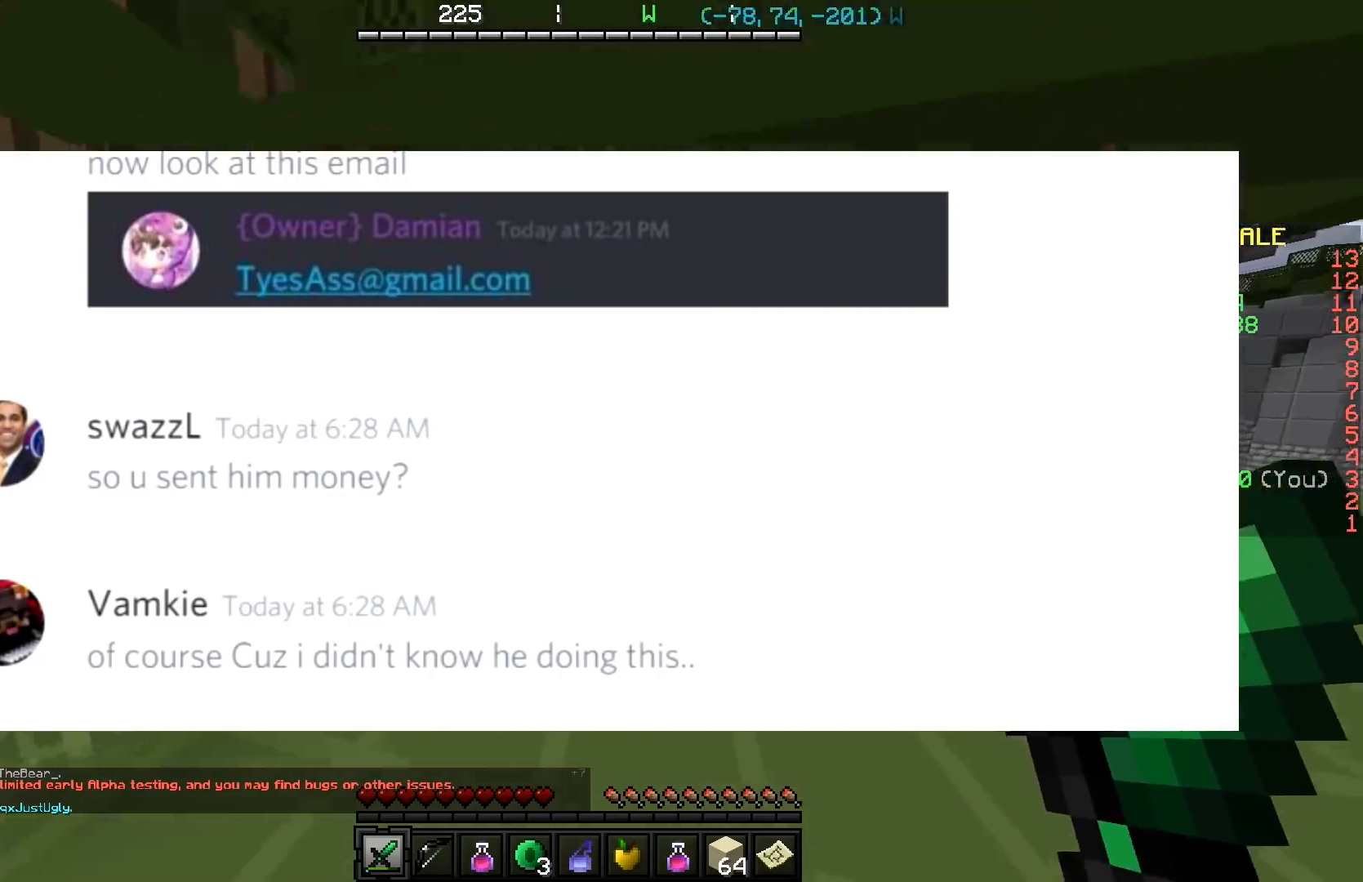
{"keys": ["w"], "events": []}
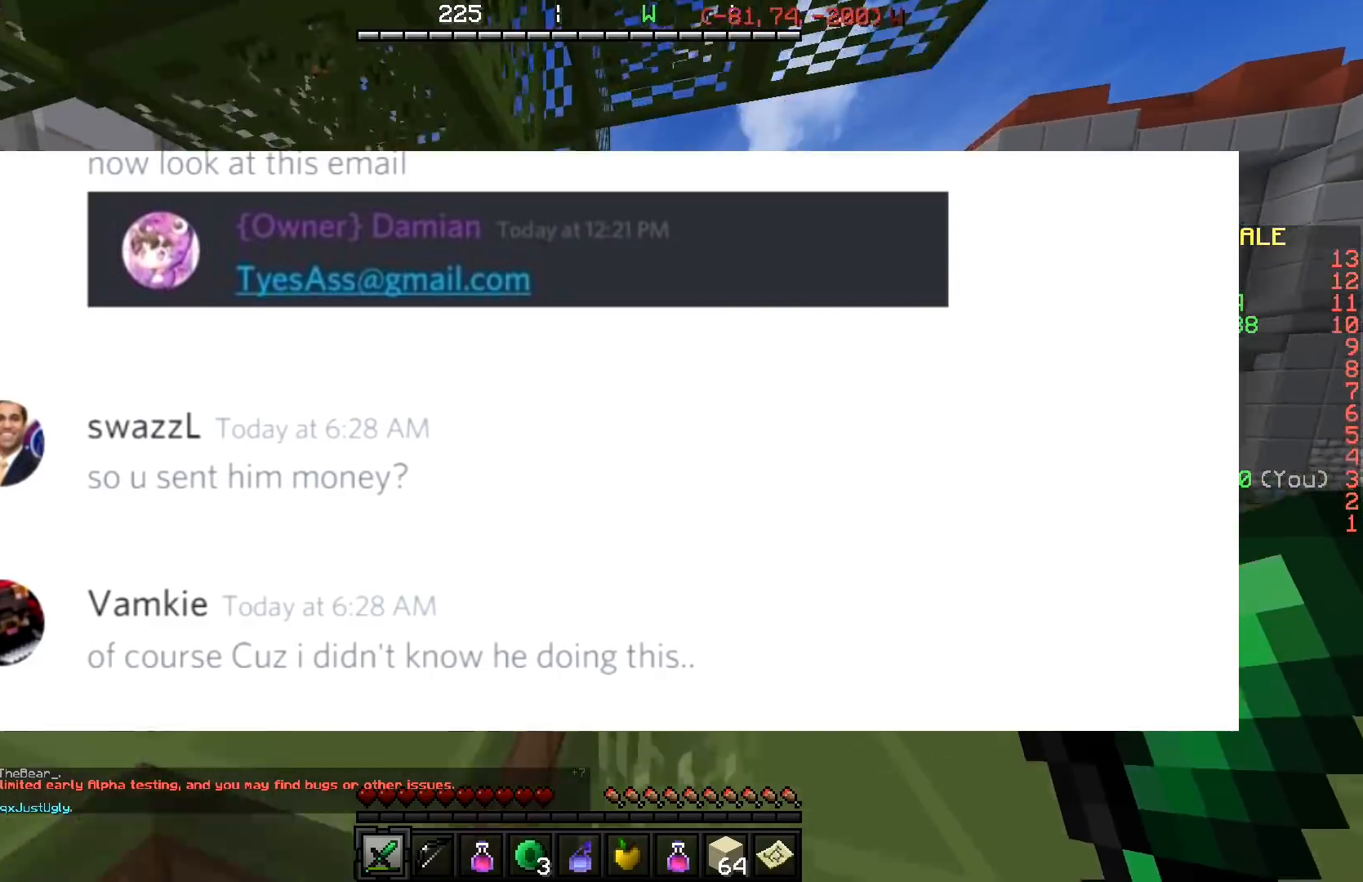
{"keys": ["w"], "events": [[150, "a", "down"], [401, "a", "up"]]}
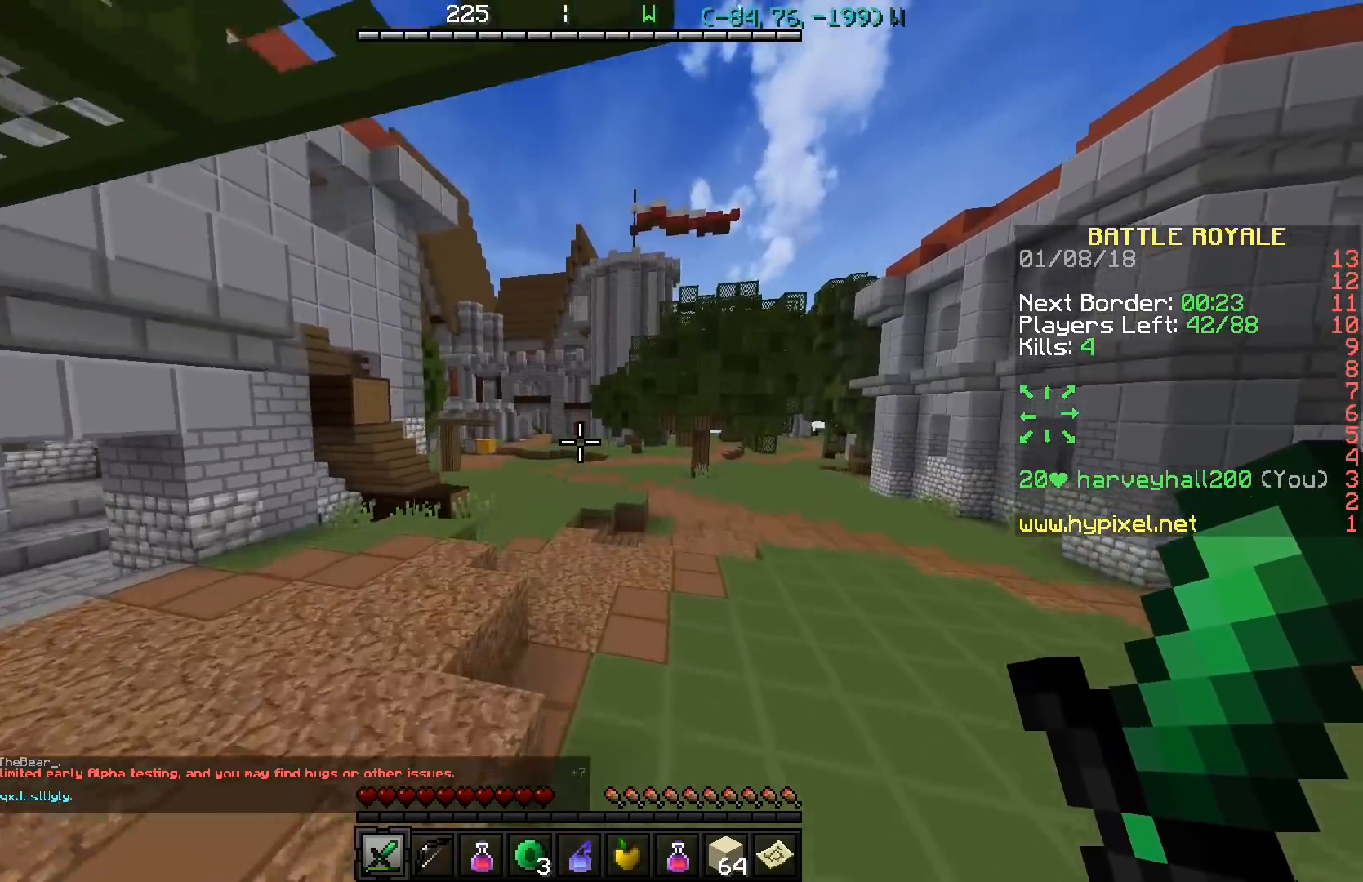
{"keys": ["w"], "events": [[50, "a", "down"], [350, "a", "up"]]}
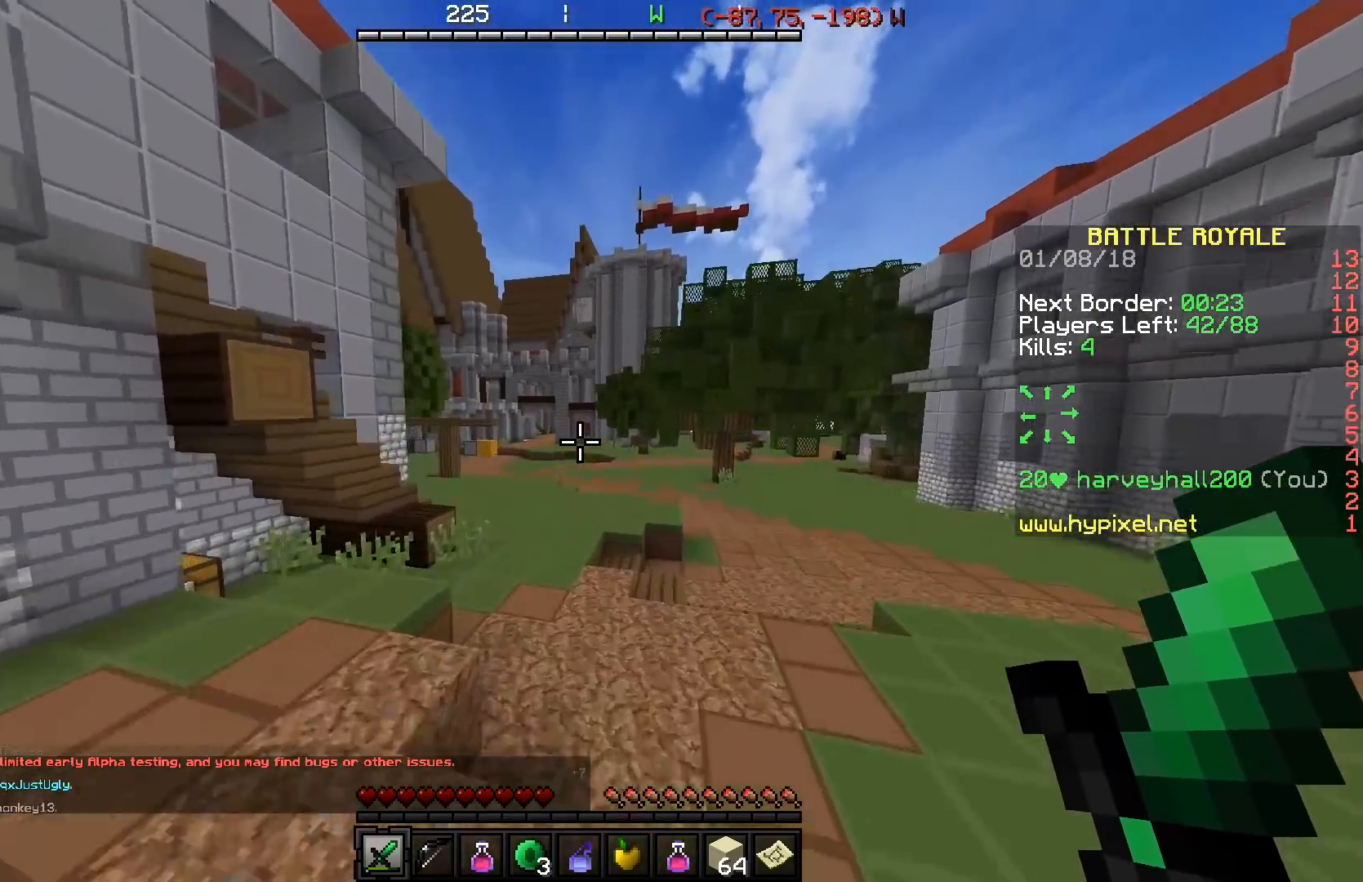
{"keys": ["w"], "events": []}
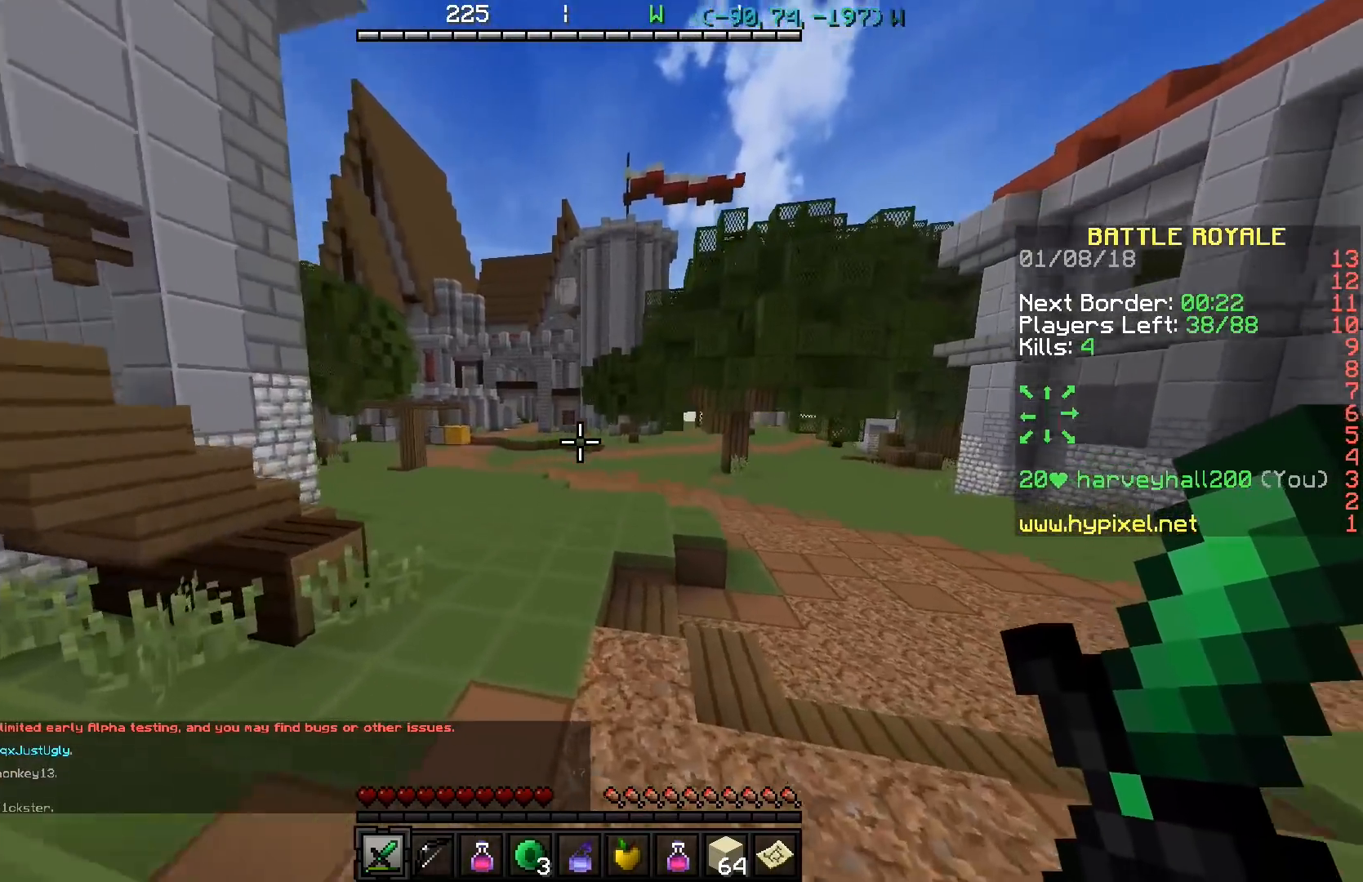
{"keys": ["w"], "events": []}
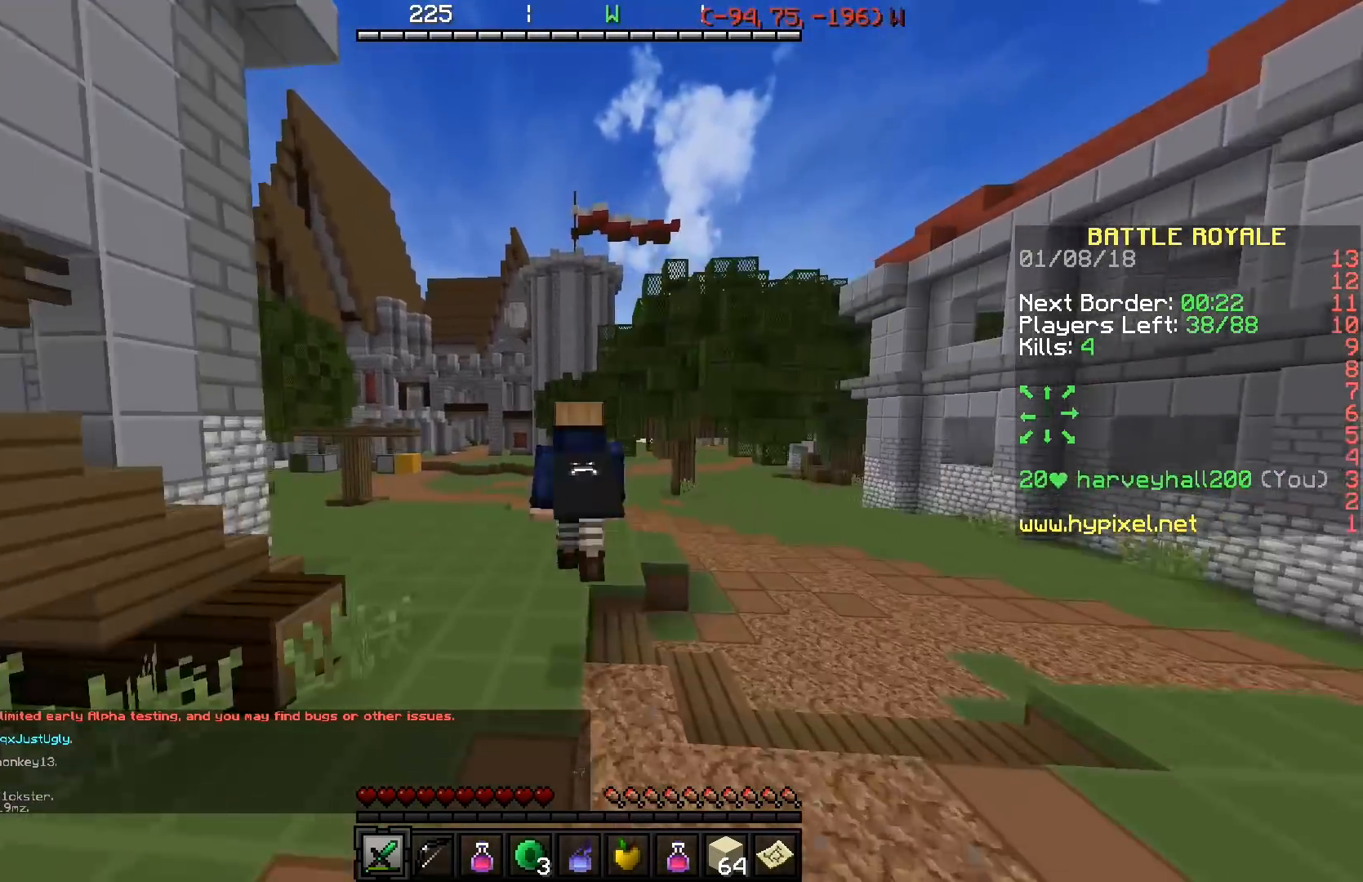
{"keys": ["w"], "events": []}
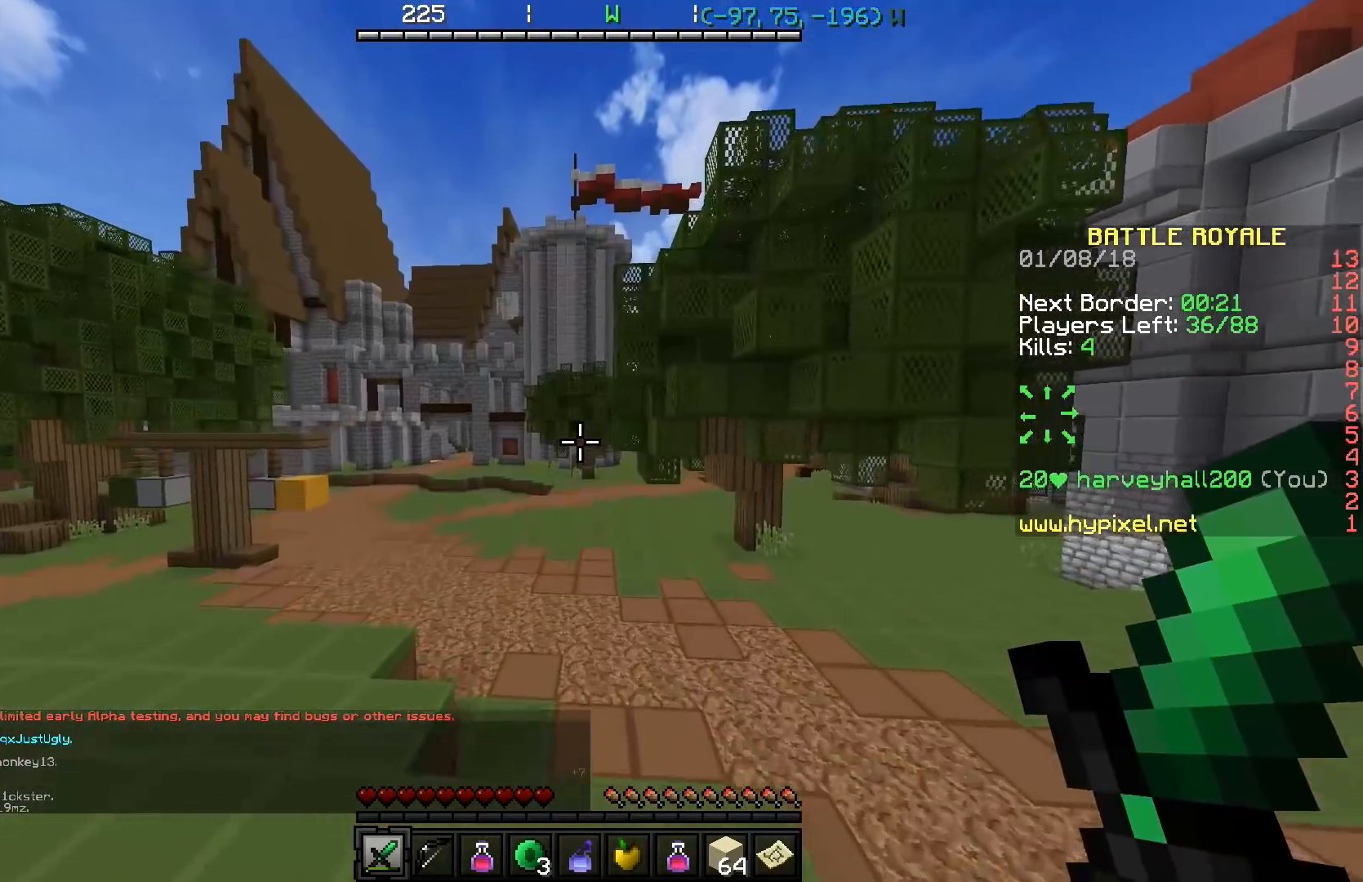
{"keys": ["w"], "events": []}
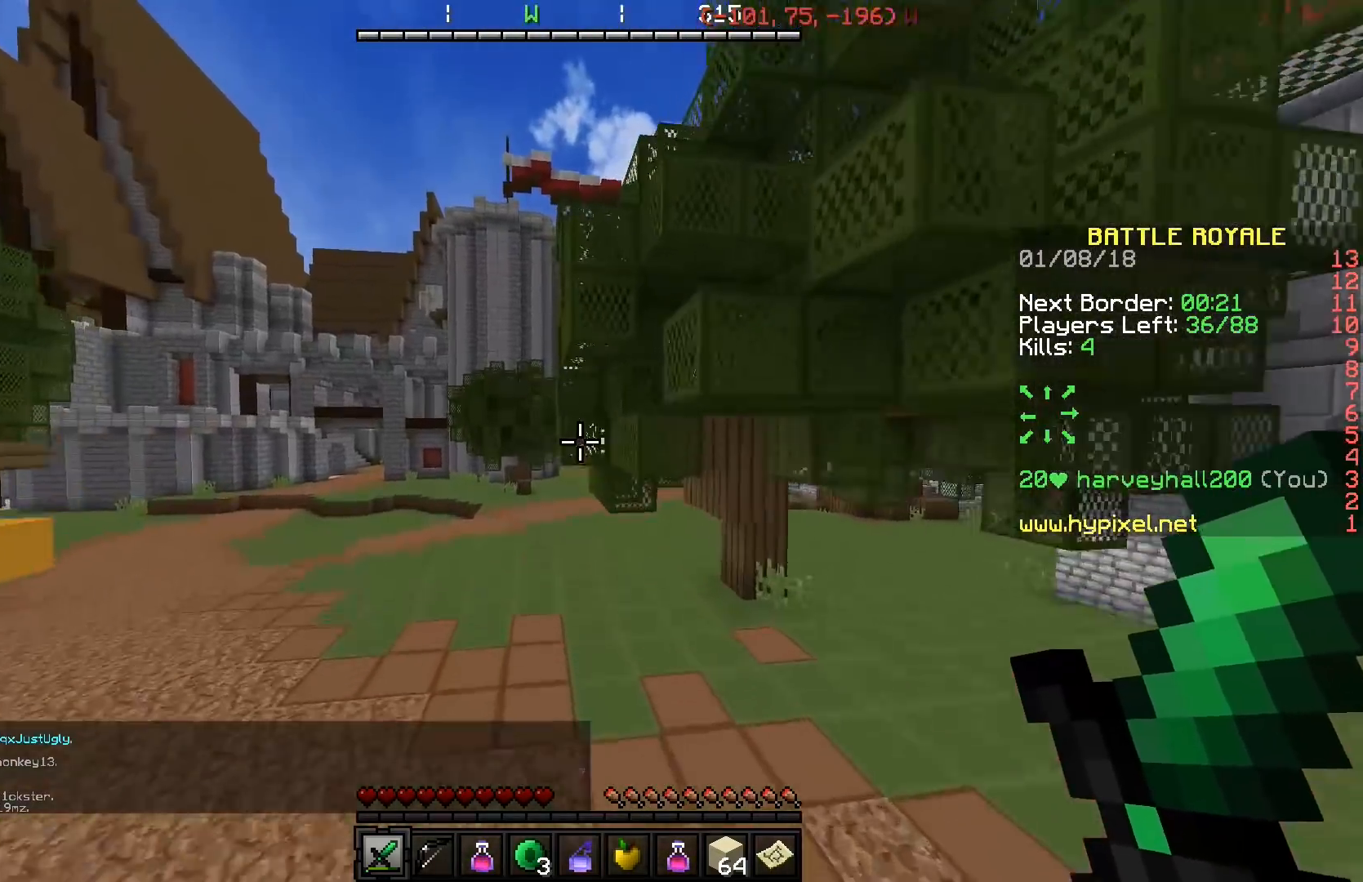
{"keys": ["w"], "events": []}
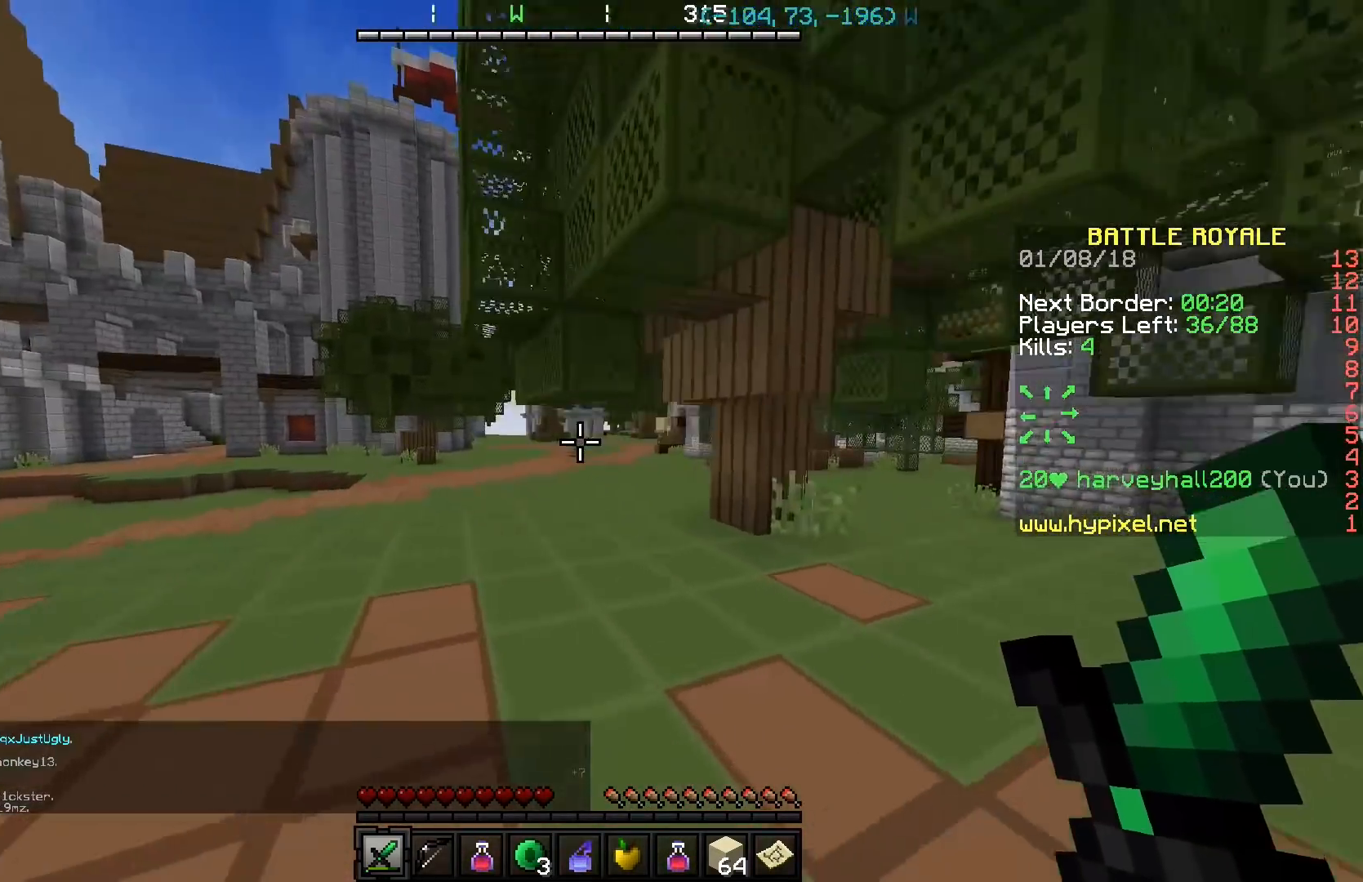
{"keys": ["w"], "events": []}
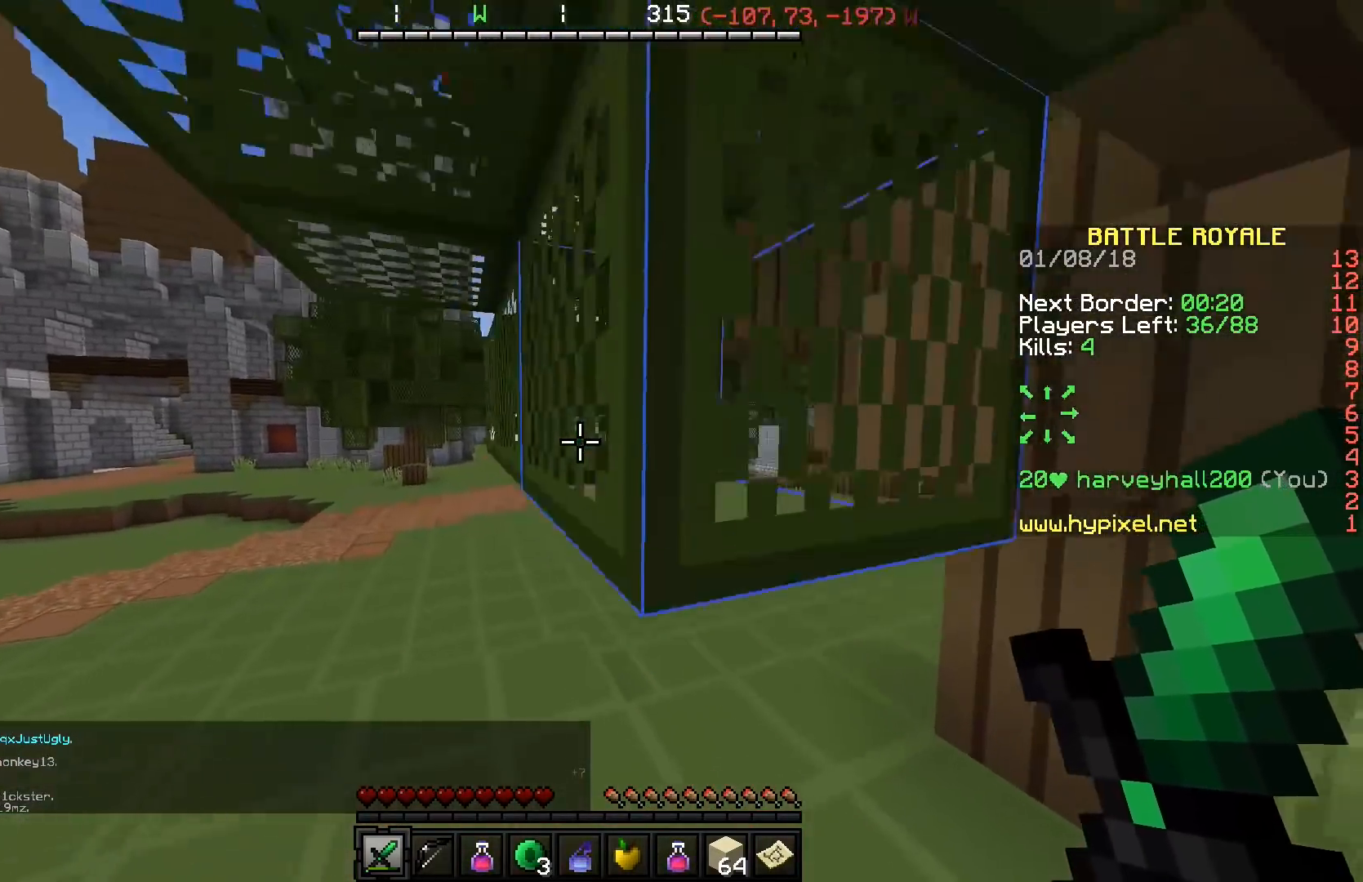
{"keys": ["w"], "events": []}
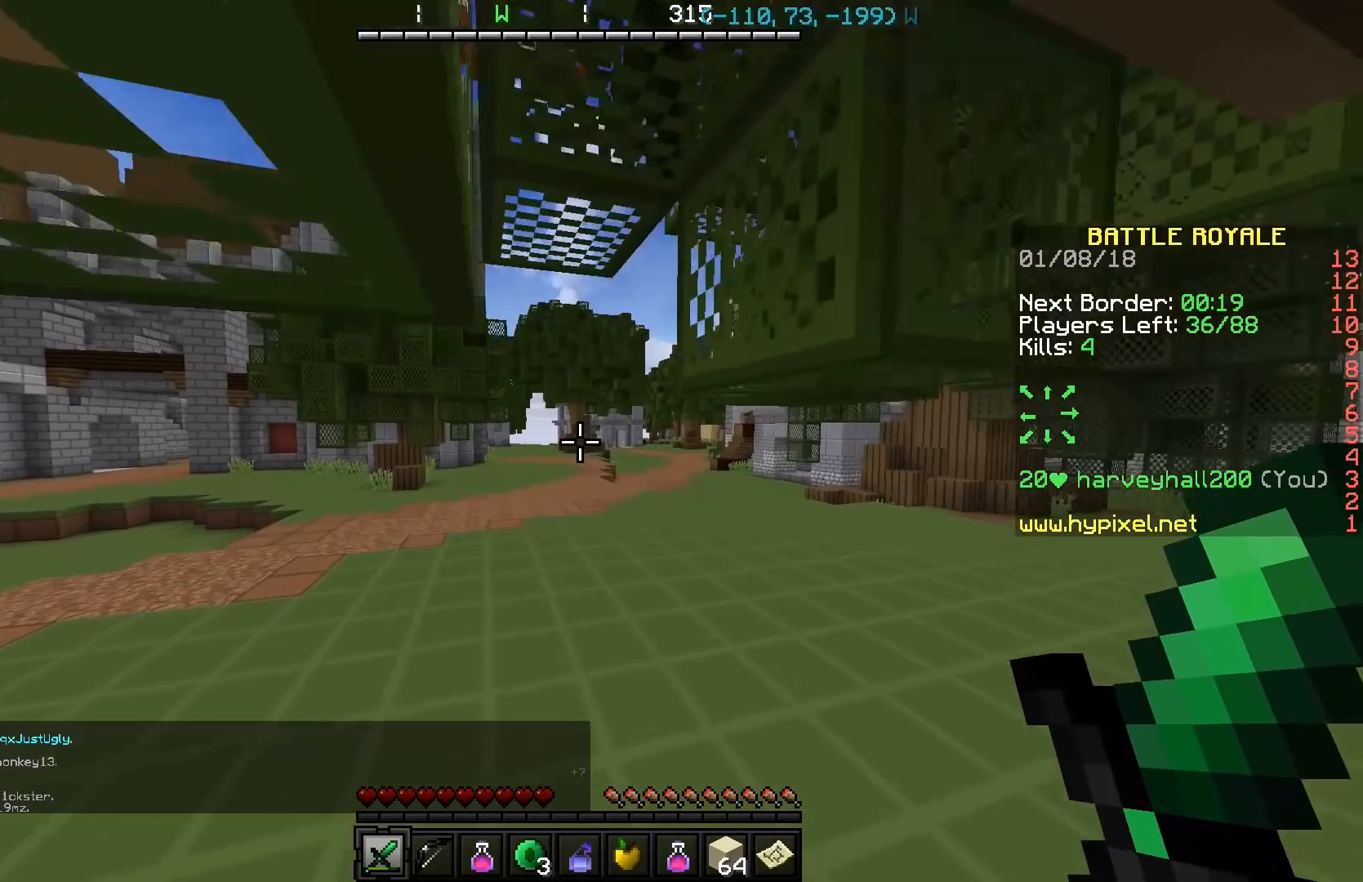
{"keys": ["w"], "events": []}
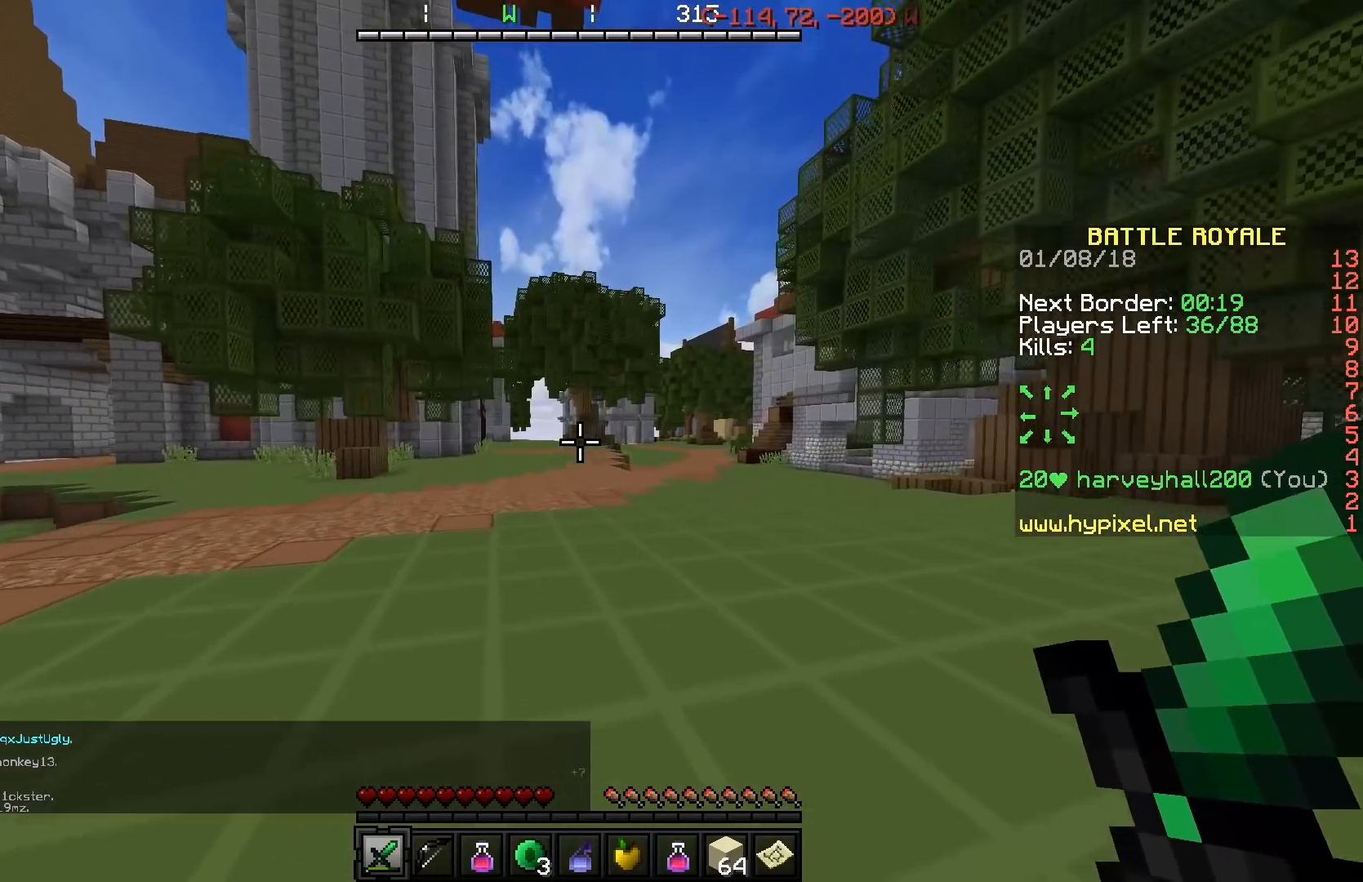
{"keys": ["a", "w"], "events": [[484, "a", "down"]]}